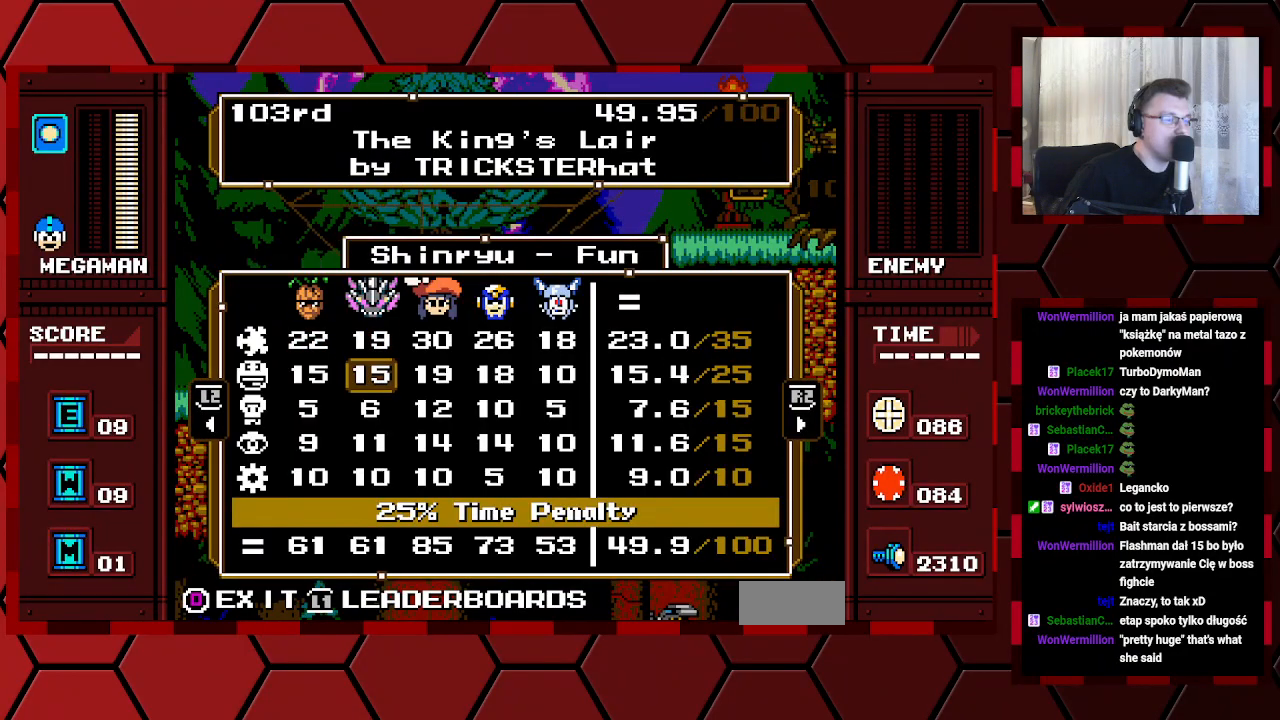
Gameplay with a controller (Xbox layout); each line is a JSON object with the inputs held at the frame after it. "events" lists button and stick changes between this image and that frame as [ms after this image, input, new state], when the widget could be followed in between. Not read: HOME L2 L3 R2 R3.
{"buttons": [], "events": [[50, "DPAD_DOWN", "down"], [133, "DPAD_DOWN", "up"], [200, "DPAD_DOWN", "down"], [300, "DPAD_DOWN", "up"]]}
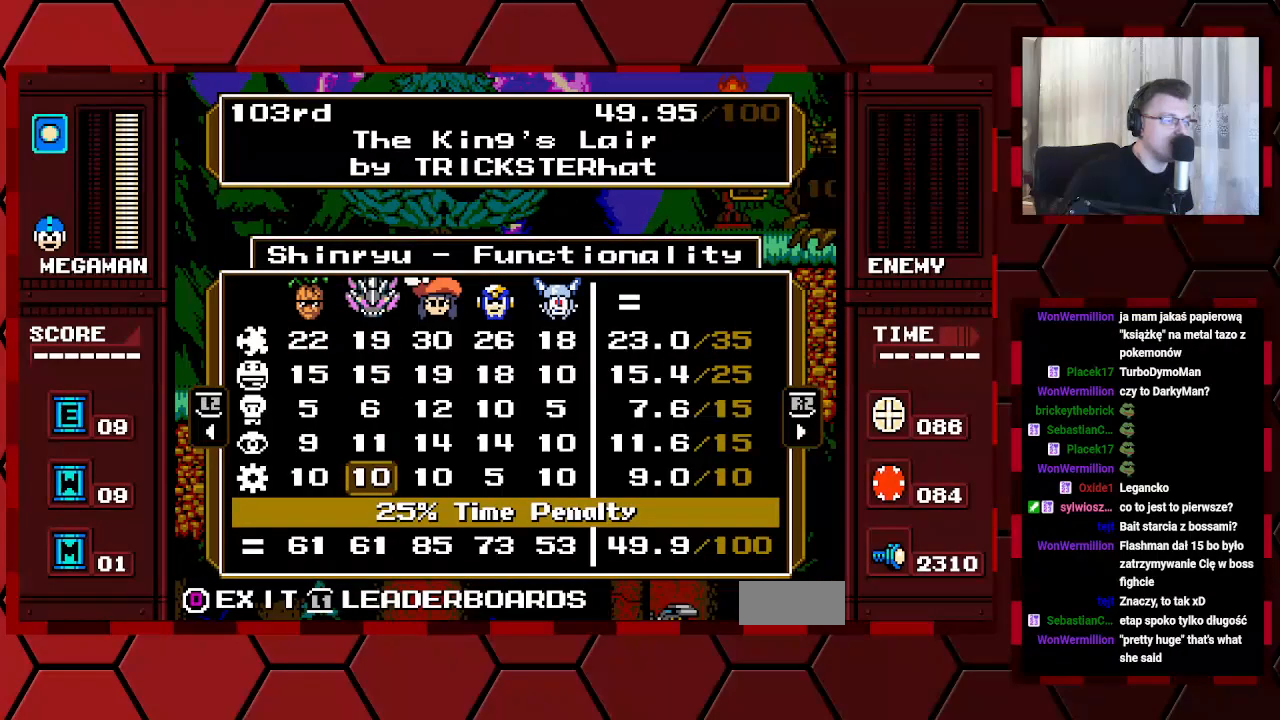
{"buttons": [], "events": [[117, "DPAD_UP", "down"], [167, "DPAD_UP", "up"], [250, "DPAD_UP", "down"], [333, "DPAD_UP", "up"], [400, "DPAD_UP", "down"], [500, "DPAD_UP", "up"]]}
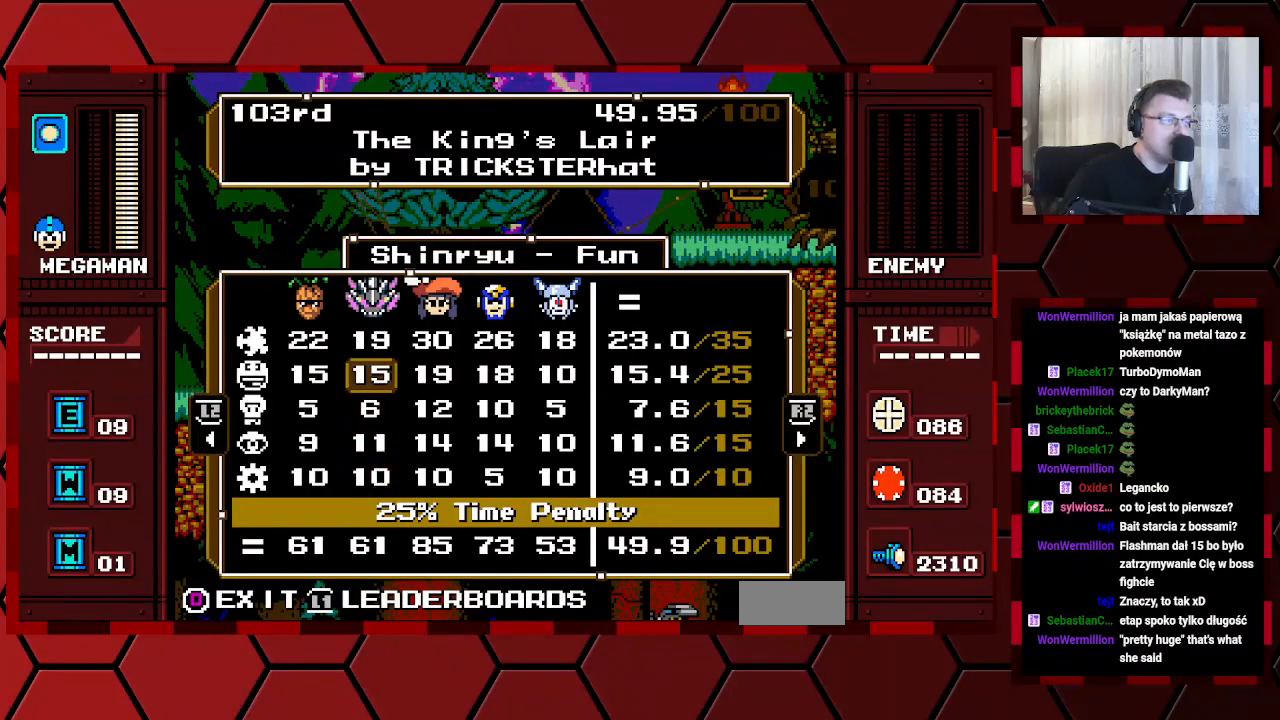
{"buttons": [], "events": [[67, "DPAD_UP", "down"], [117, "DPAD_UP", "up"], [217, "DPAD_LEFT", "down"], [317, "DPAD_LEFT", "up"]]}
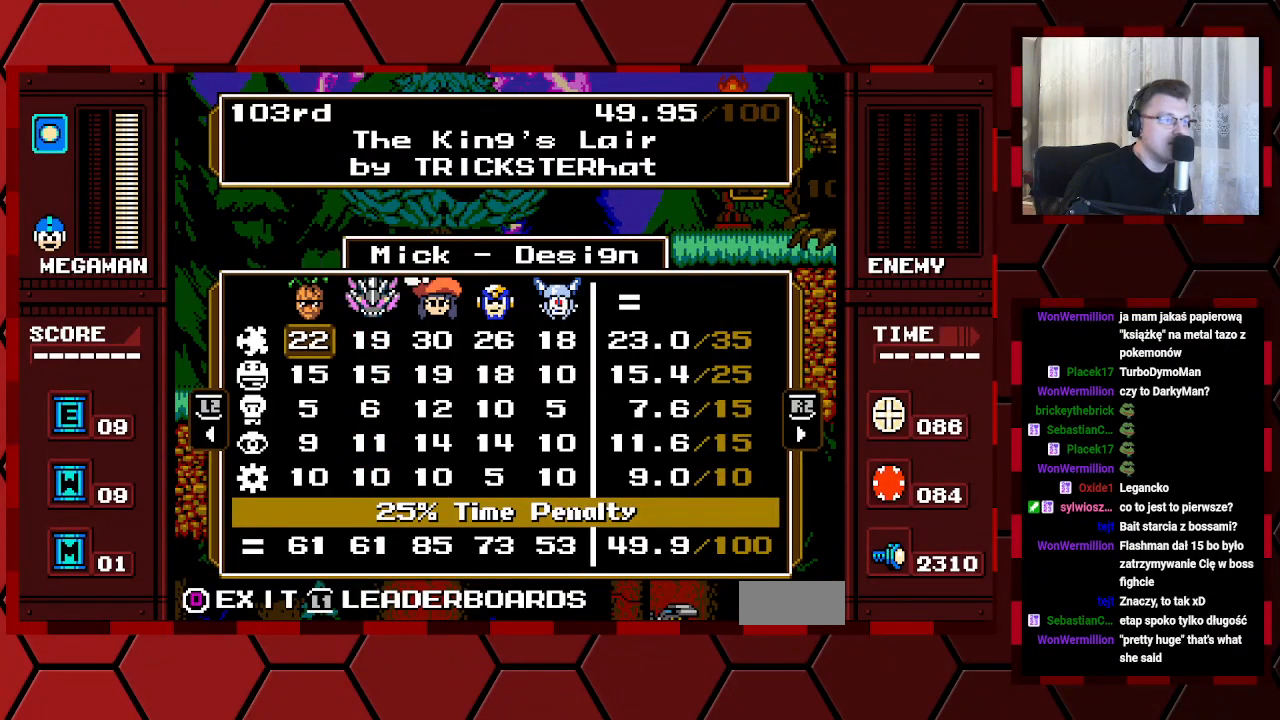
{"buttons": [], "events": [[250, "DPAD_RIGHT", "down"], [350, "DPAD_RIGHT", "up"], [433, "DPAD_RIGHT", "down"], [500, "DPAD_RIGHT", "up"]]}
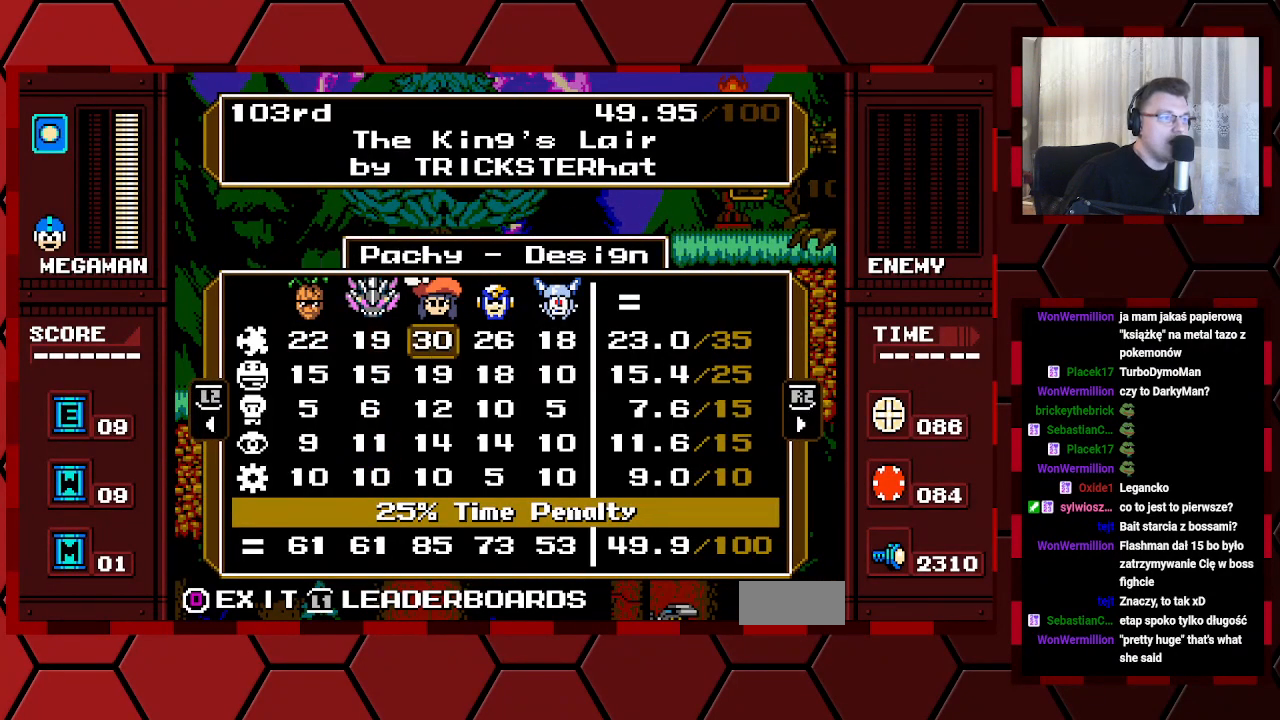
{"buttons": [], "events": [[67, "DPAD_RIGHT", "down"], [150, "DPAD_RIGHT", "up"], [217, "DPAD_RIGHT", "down"], [317, "DPAD_RIGHT", "up"], [400, "DPAD_RIGHT", "down"], [467, "DPAD_RIGHT", "up"]]}
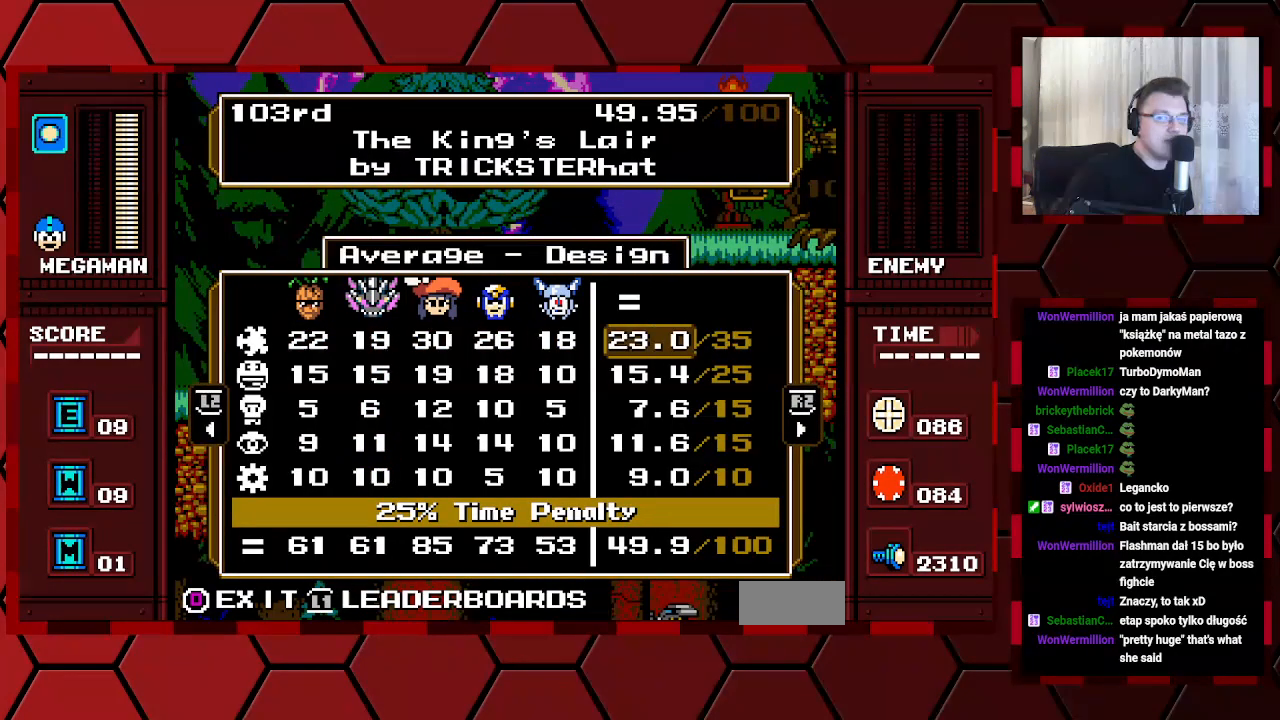
{"buttons": [], "events": [[133, "DPAD_LEFT", "down"], [217, "DPAD_LEFT", "up"]]}
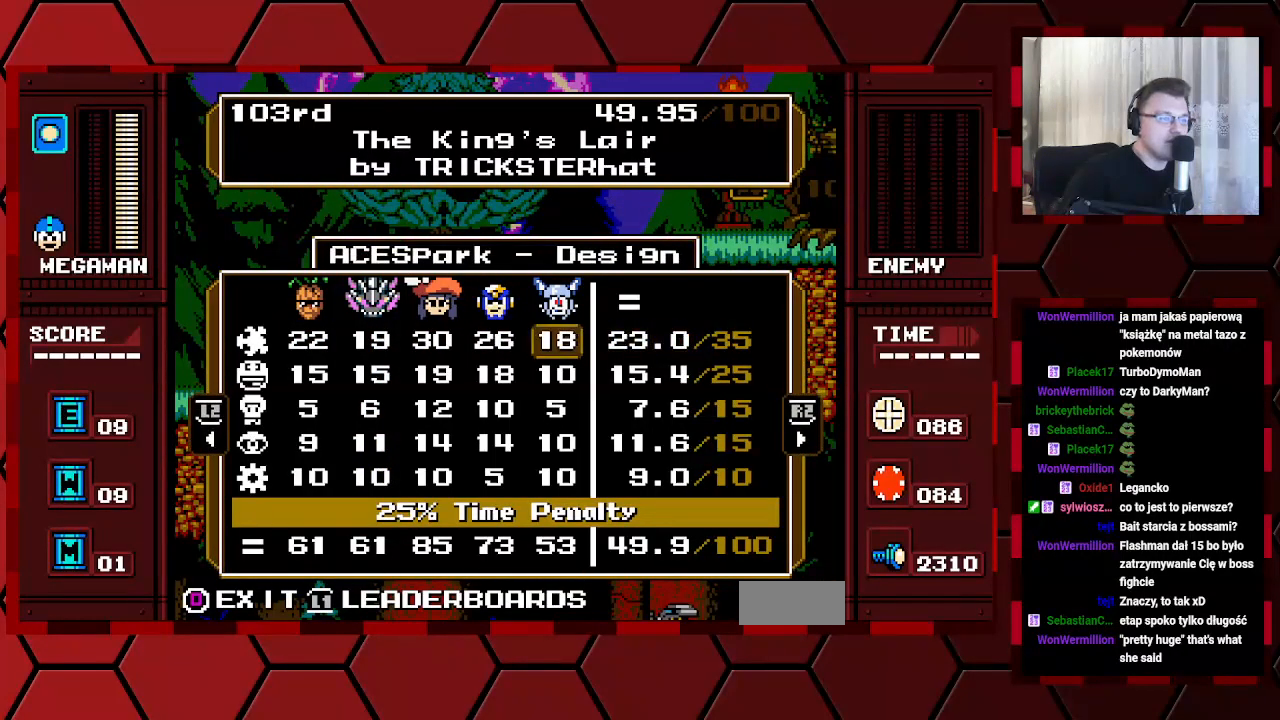
{"buttons": [], "events": [[17, "DPAD_LEFT", "down"], [83, "DPAD_LEFT", "up"], [150, "DPAD_LEFT", "down"], [233, "DPAD_LEFT", "up"]]}
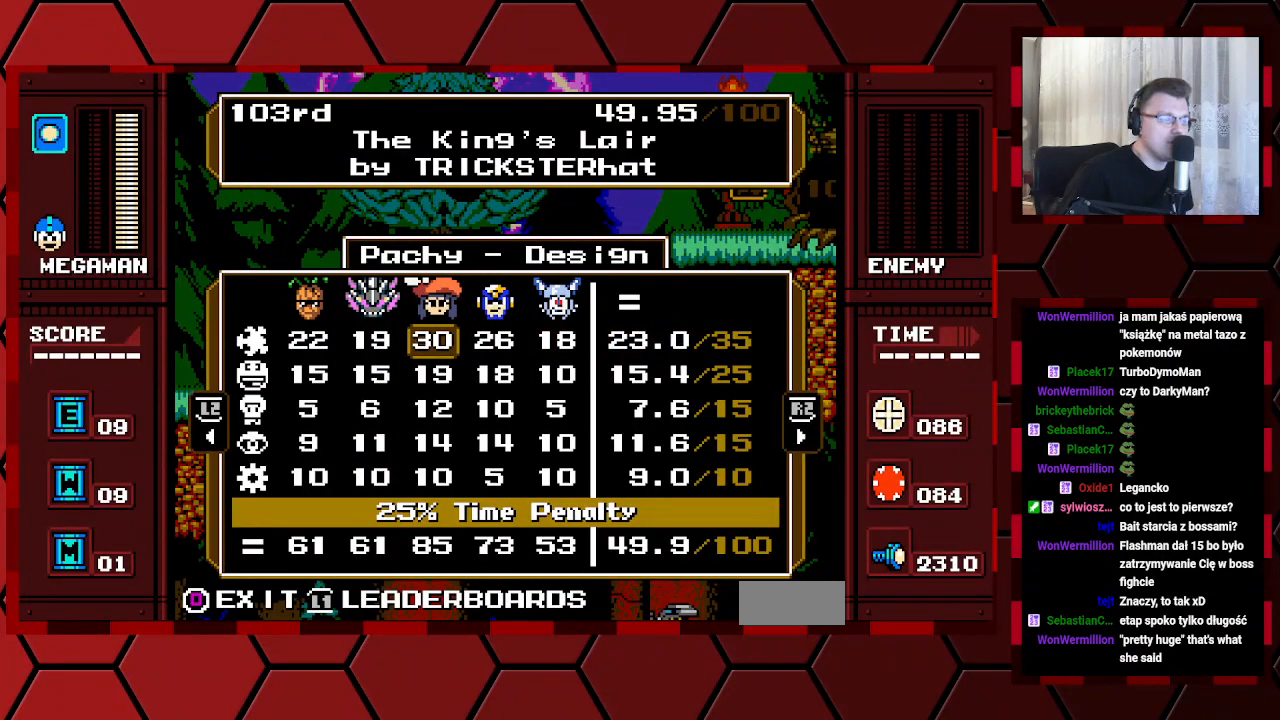
{"buttons": [], "events": []}
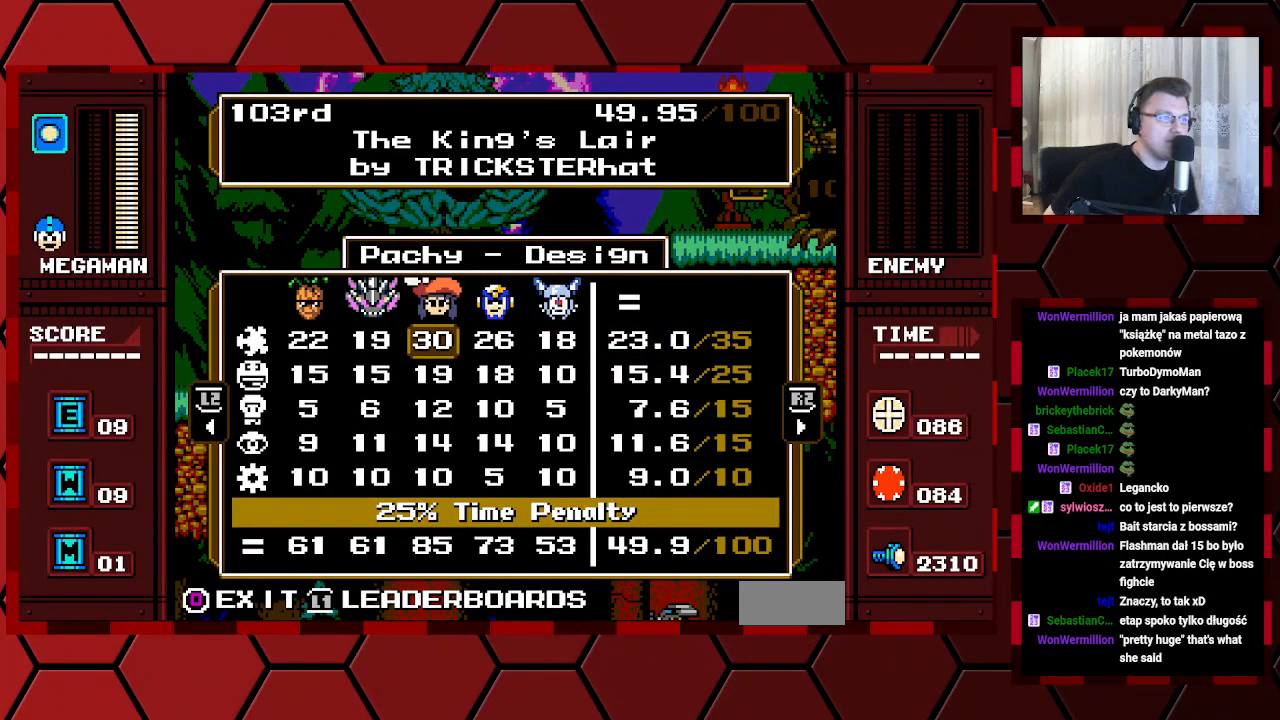
{"buttons": [], "events": []}
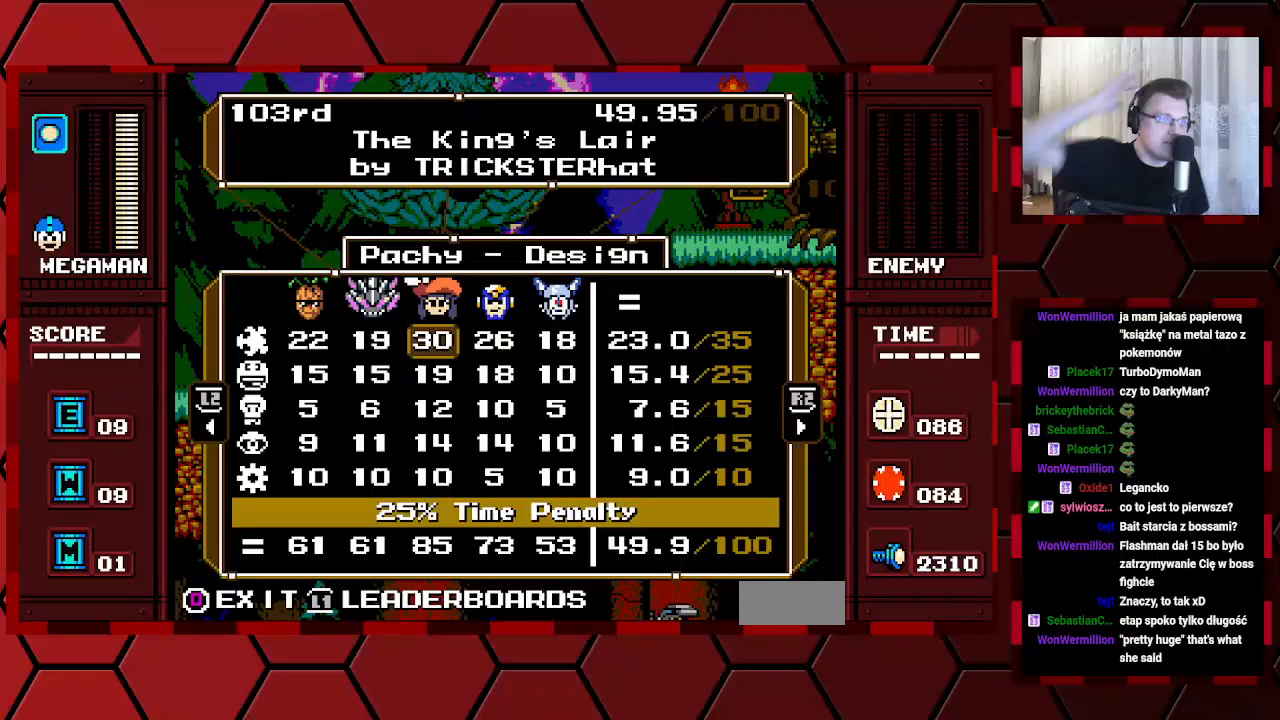
{"buttons": [], "events": []}
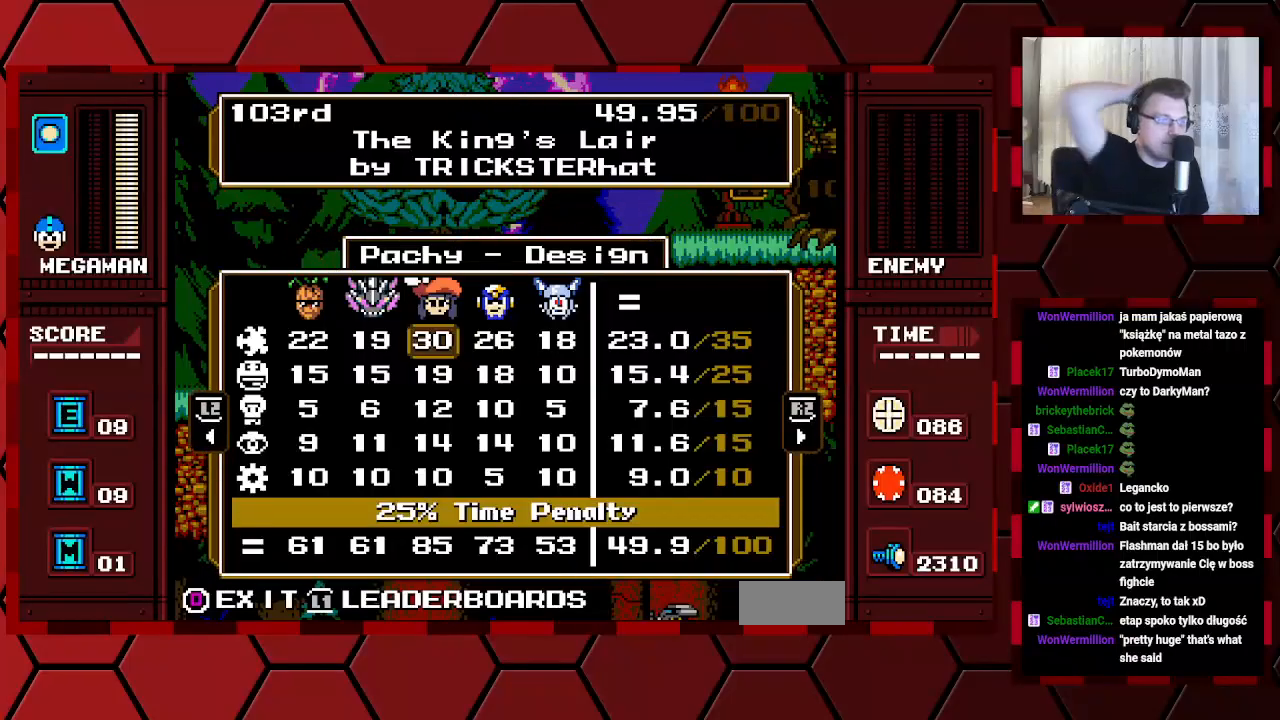
{"buttons": [], "events": []}
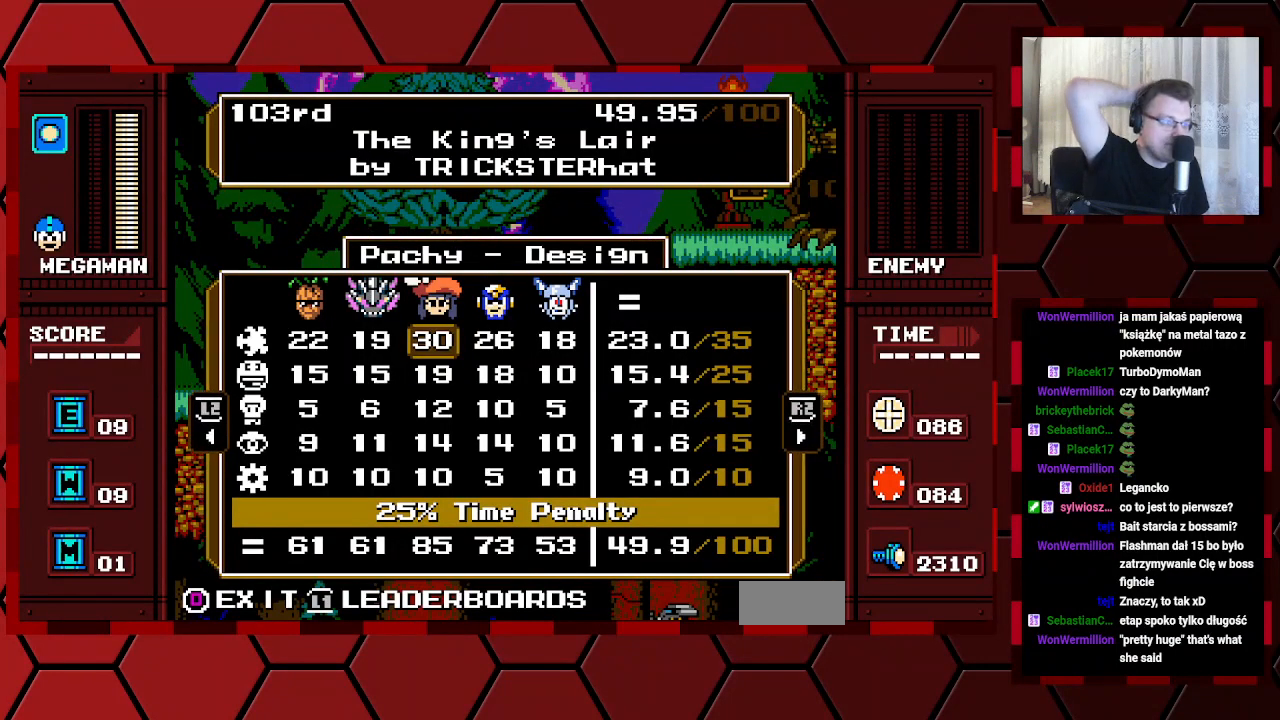
{"buttons": [], "events": [[50, "DPAD_RIGHT", "down"], [150, "DPAD_RIGHT", "up"], [267, "DPAD_DOWN", "down"], [333, "DPAD_DOWN", "up"]]}
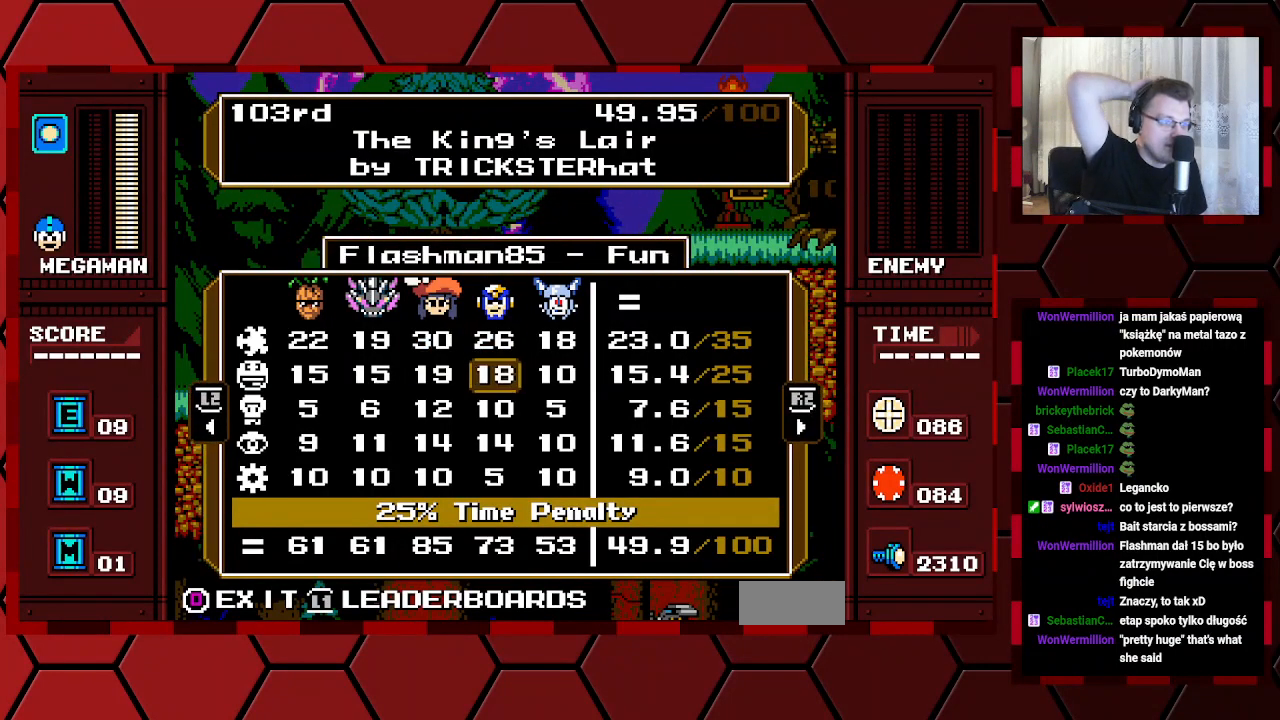
{"buttons": [], "events": []}
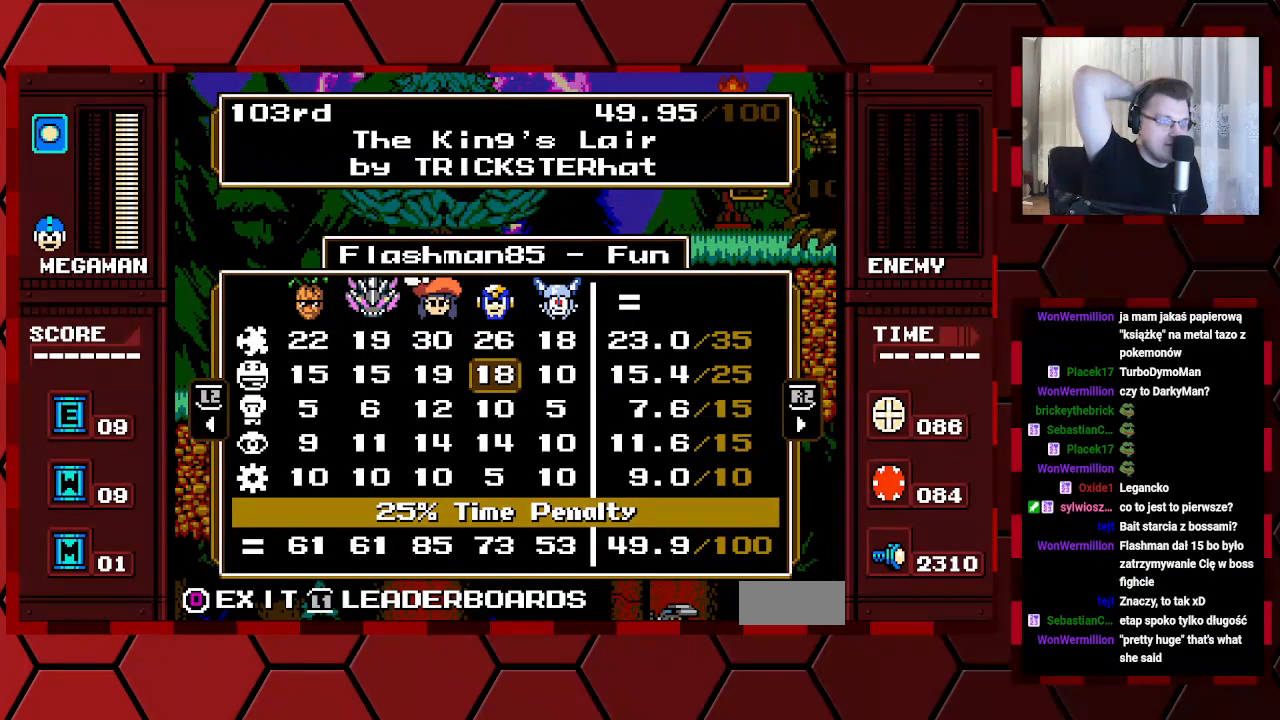
{"buttons": [], "events": [[250, "DPAD_RIGHT", "down"], [350, "DPAD_RIGHT", "up"], [400, "DPAD_RIGHT", "down"], [483, "DPAD_RIGHT", "up"]]}
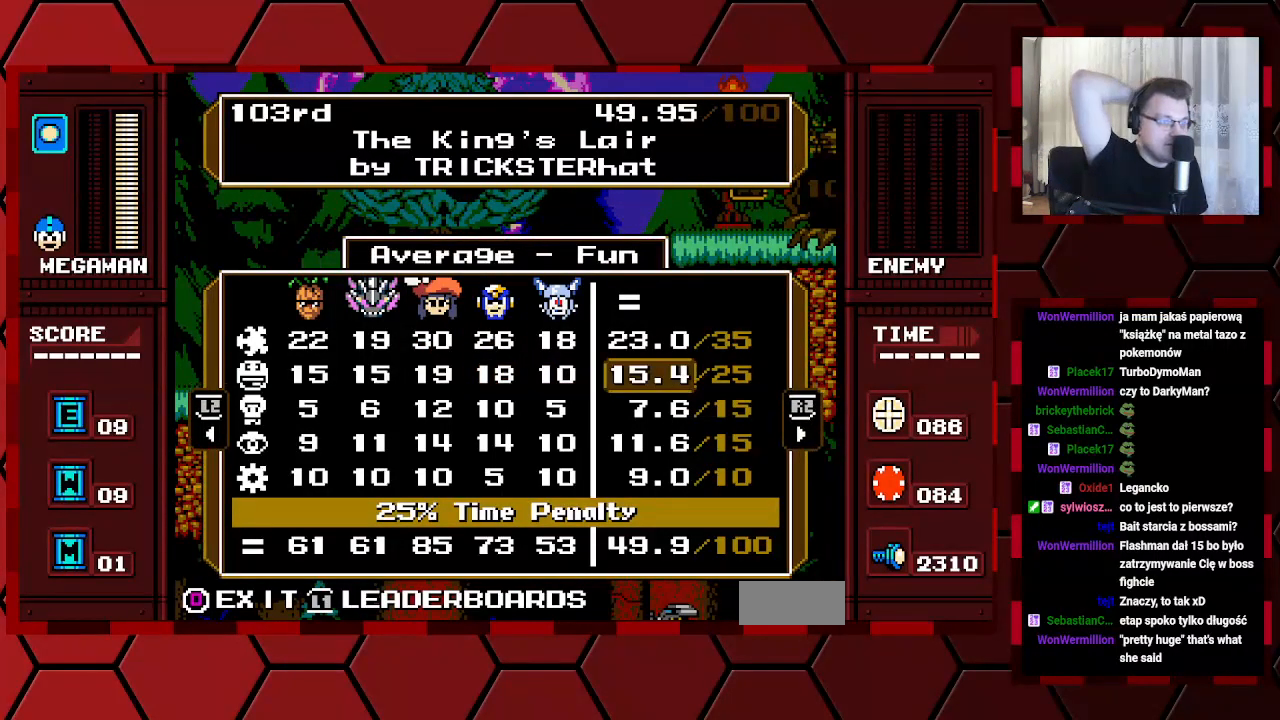
{"buttons": [], "events": [[117, "DPAD_UP", "down"], [217, "DPAD_UP", "up"]]}
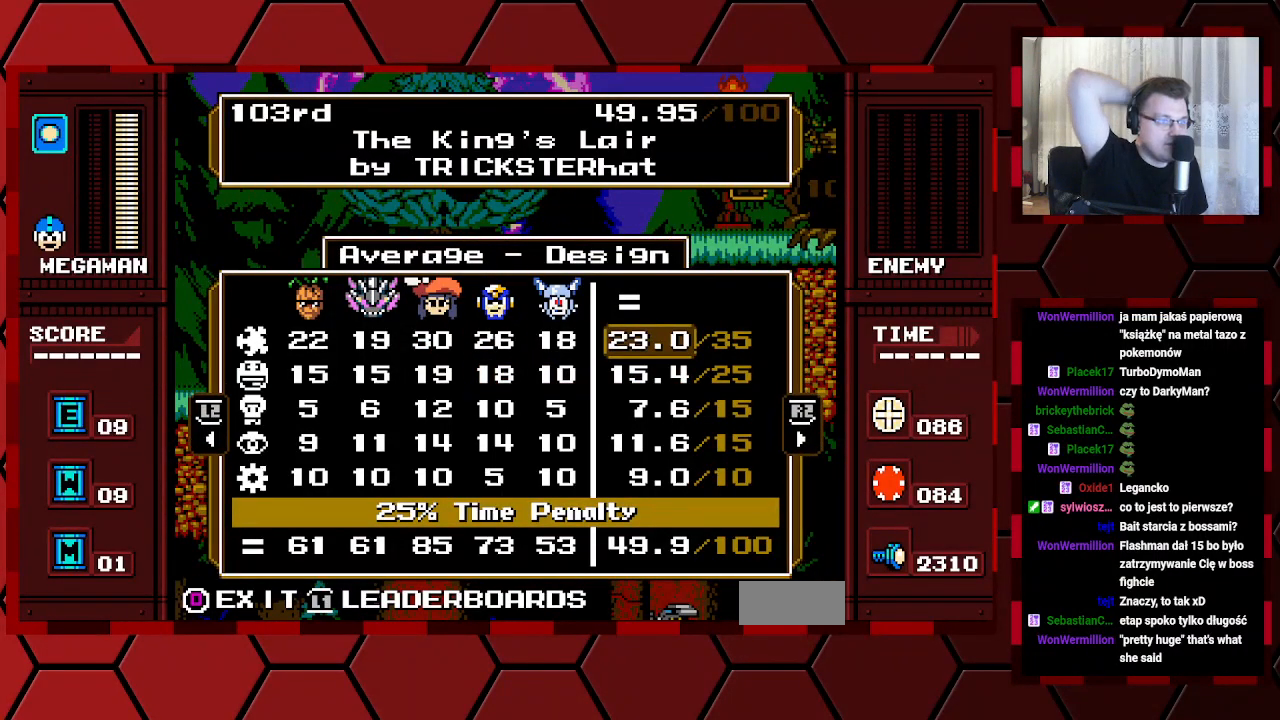
{"buttons": [], "events": []}
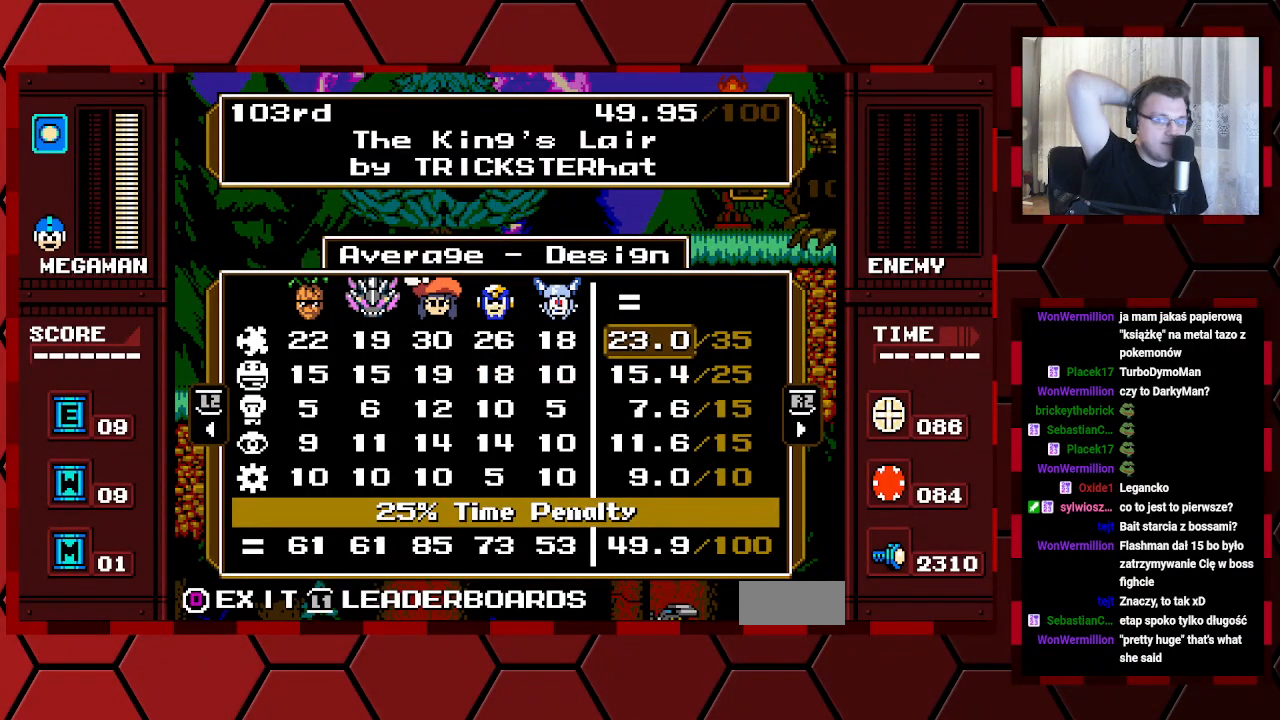
{"buttons": [], "events": []}
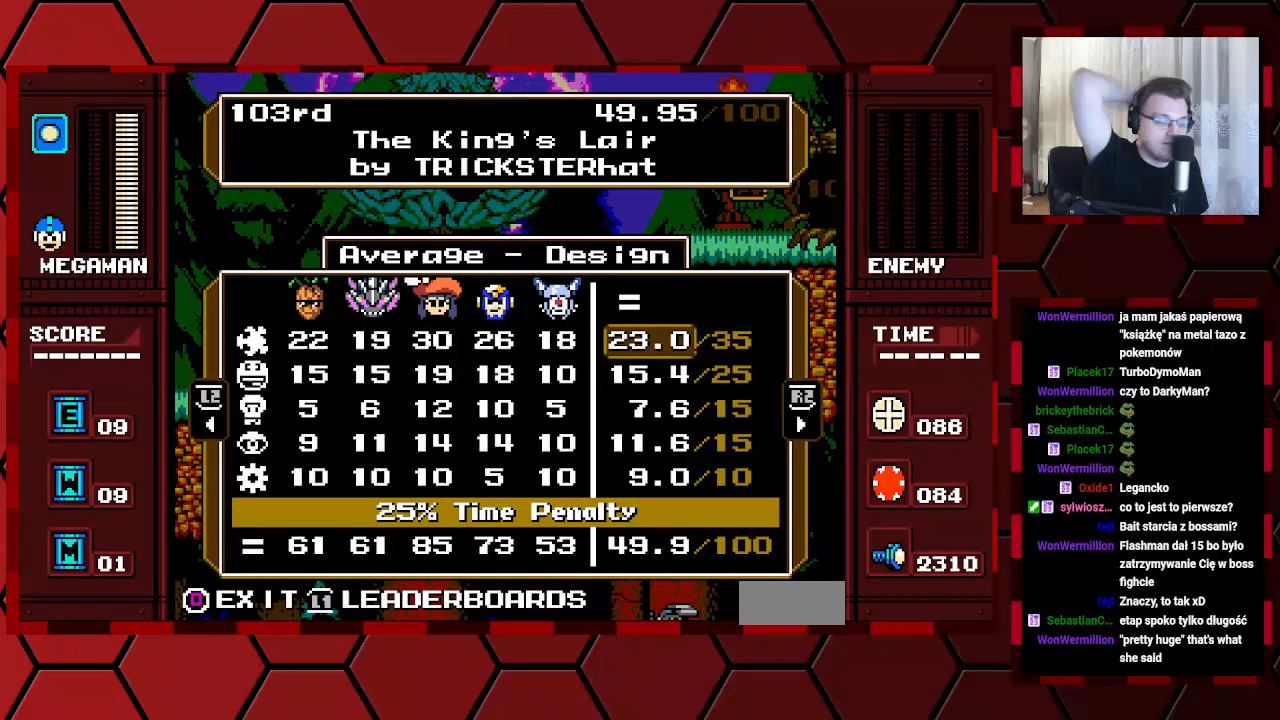
{"buttons": [], "events": []}
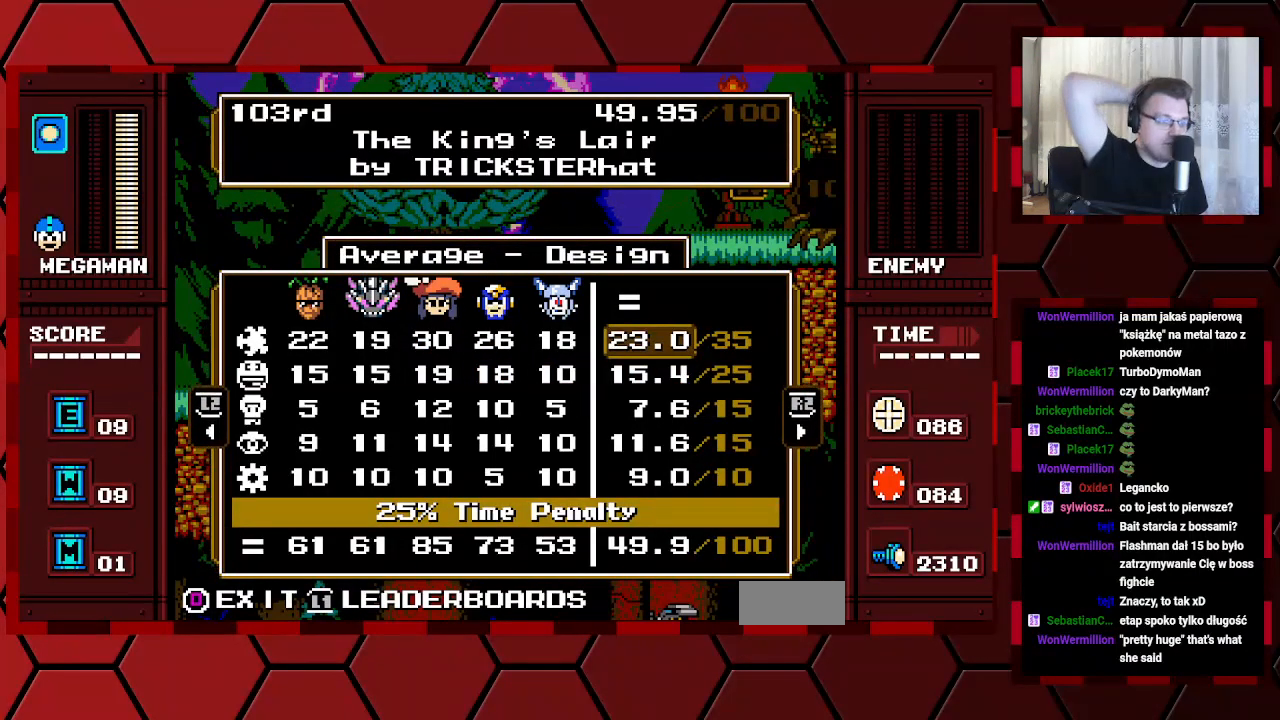
{"buttons": [], "events": []}
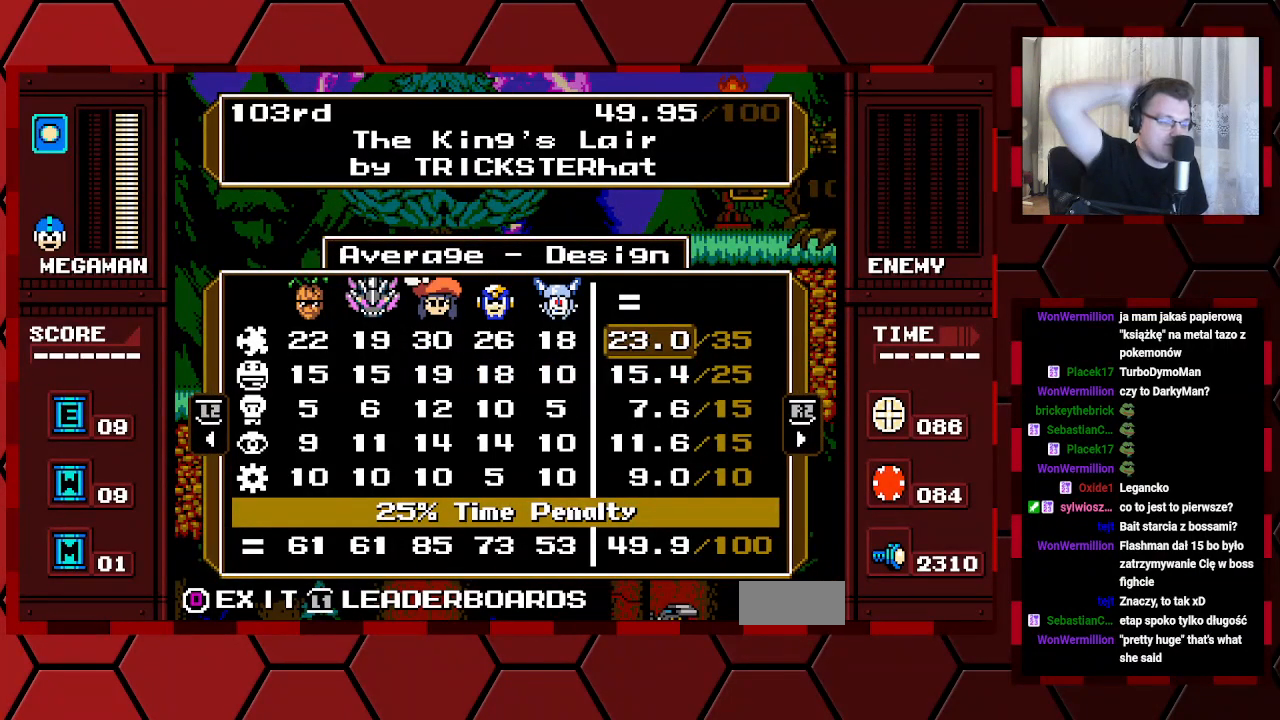
{"buttons": [], "events": []}
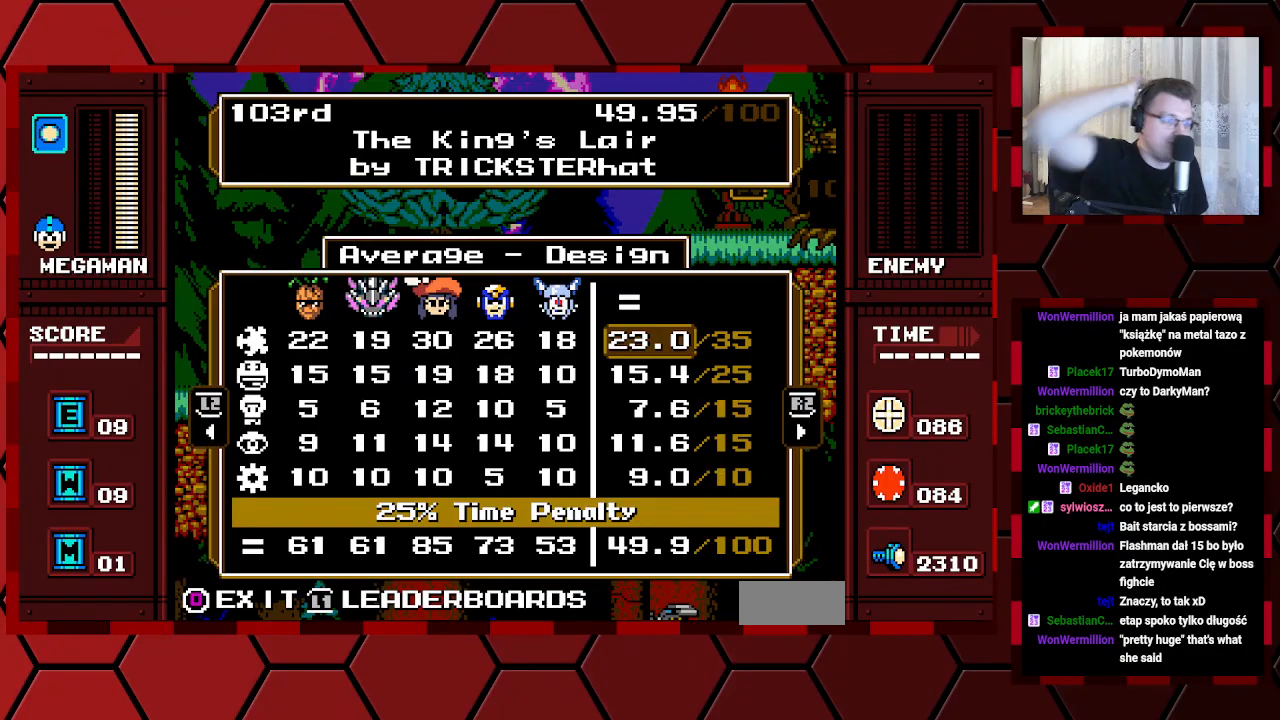
{"buttons": [], "events": [[183, "DPAD_DOWN", "down"], [300, "DPAD_DOWN", "up"]]}
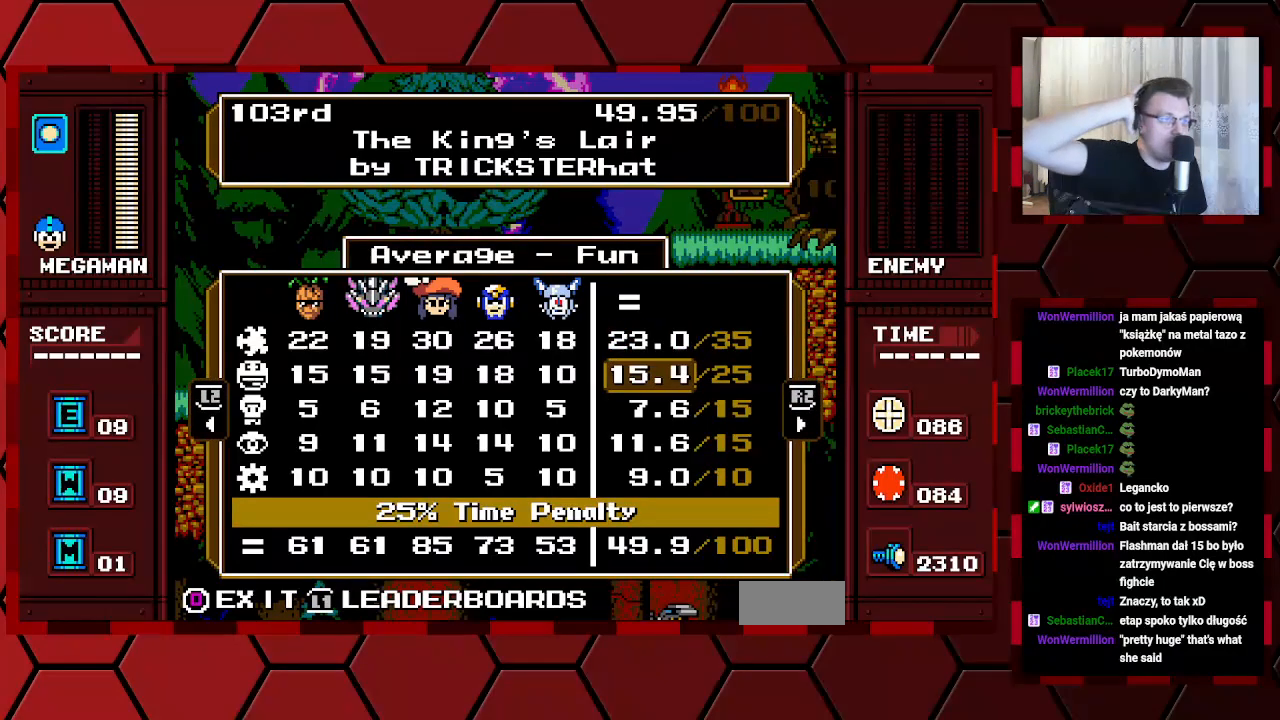
{"buttons": [], "events": []}
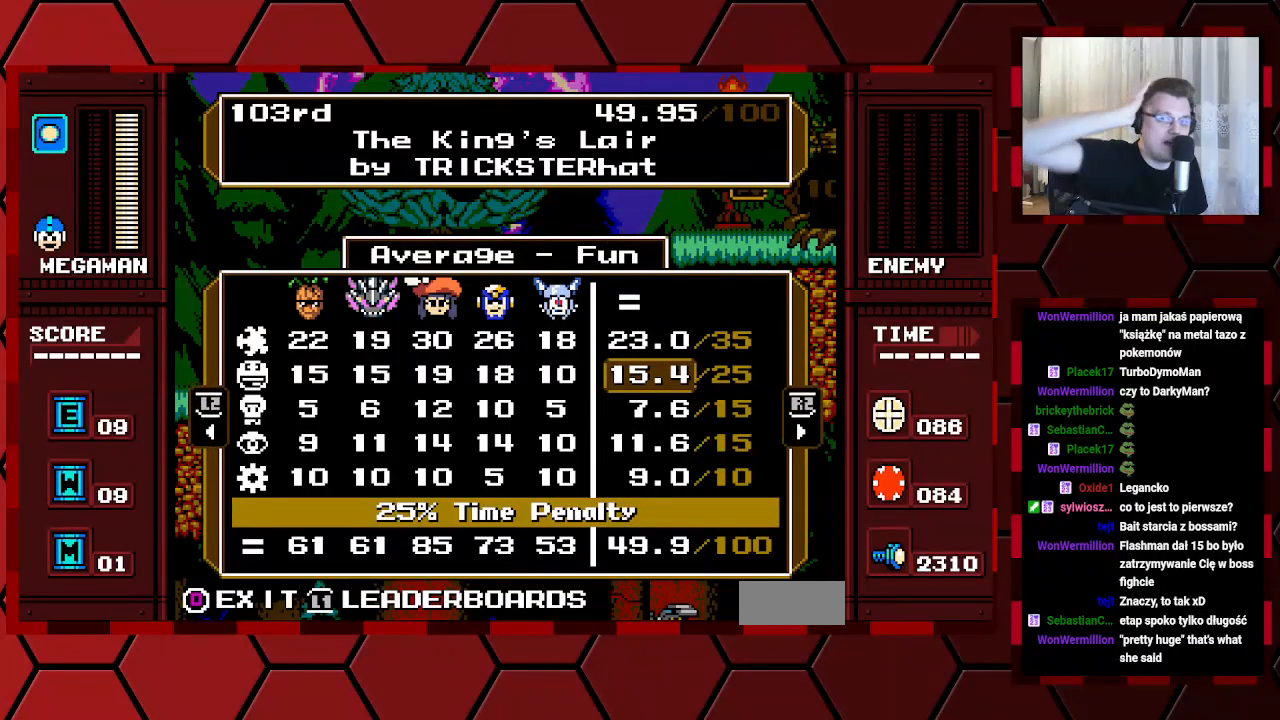
{"buttons": [], "events": []}
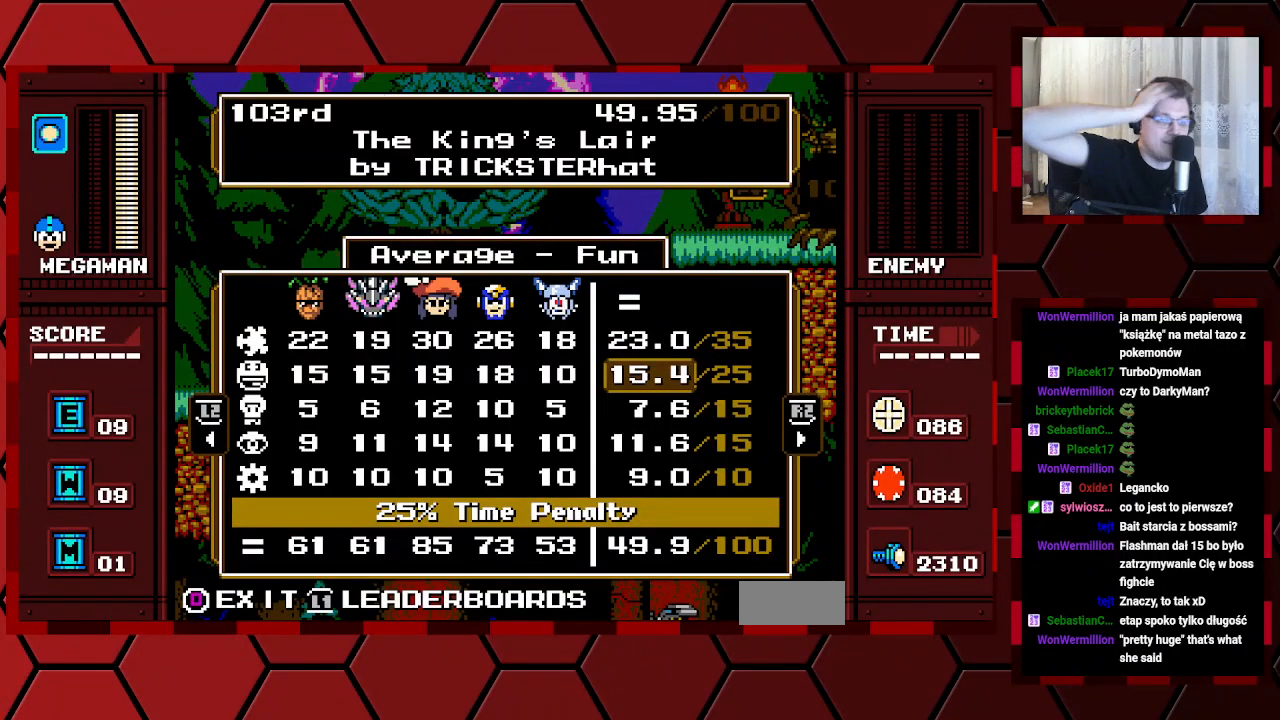
{"buttons": [], "events": [[250, "DPAD_DOWN", "down"], [333, "DPAD_DOWN", "up"]]}
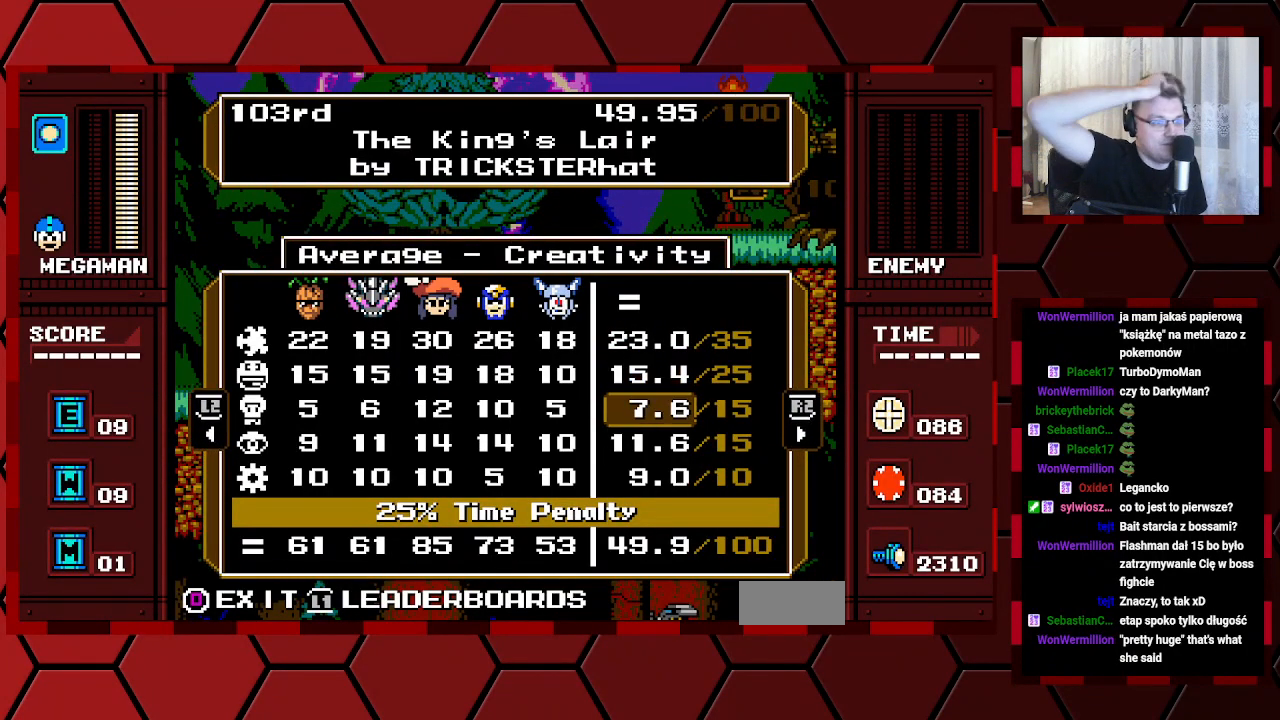
{"buttons": [], "events": []}
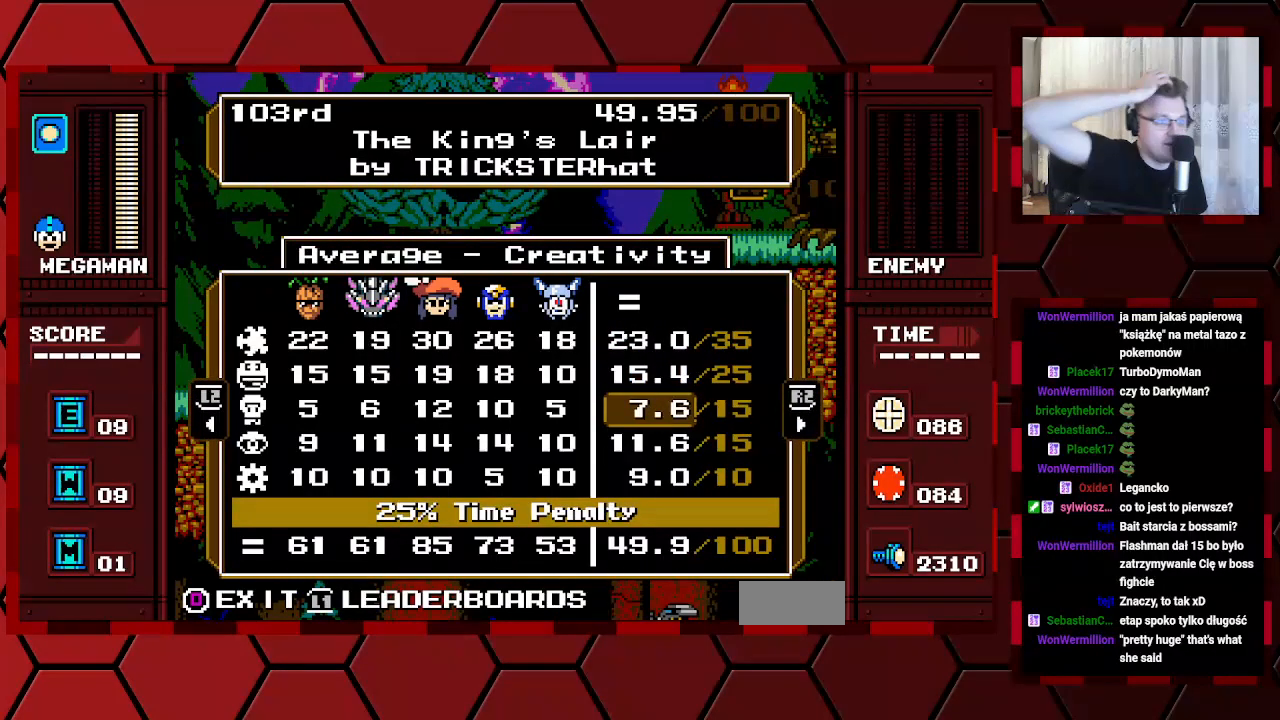
{"buttons": [], "events": [[317, "DPAD_DOWN", "down"], [383, "DPAD_DOWN", "up"]]}
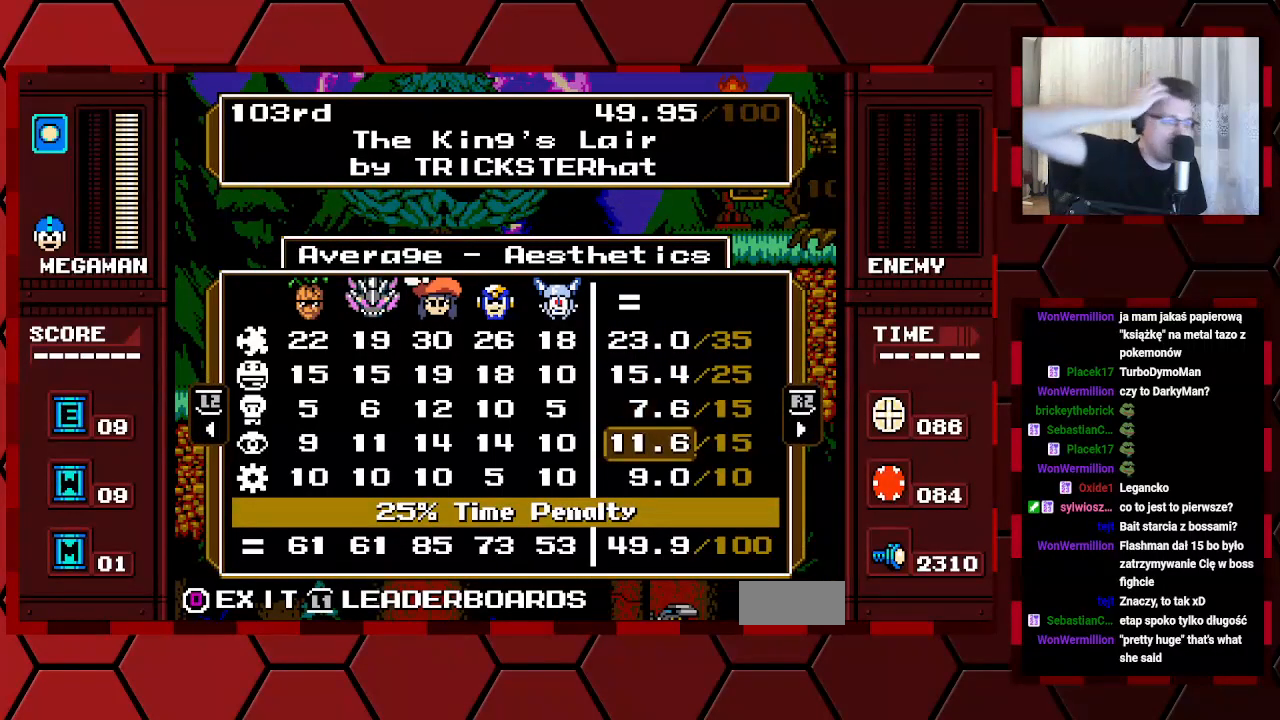
{"buttons": [], "events": []}
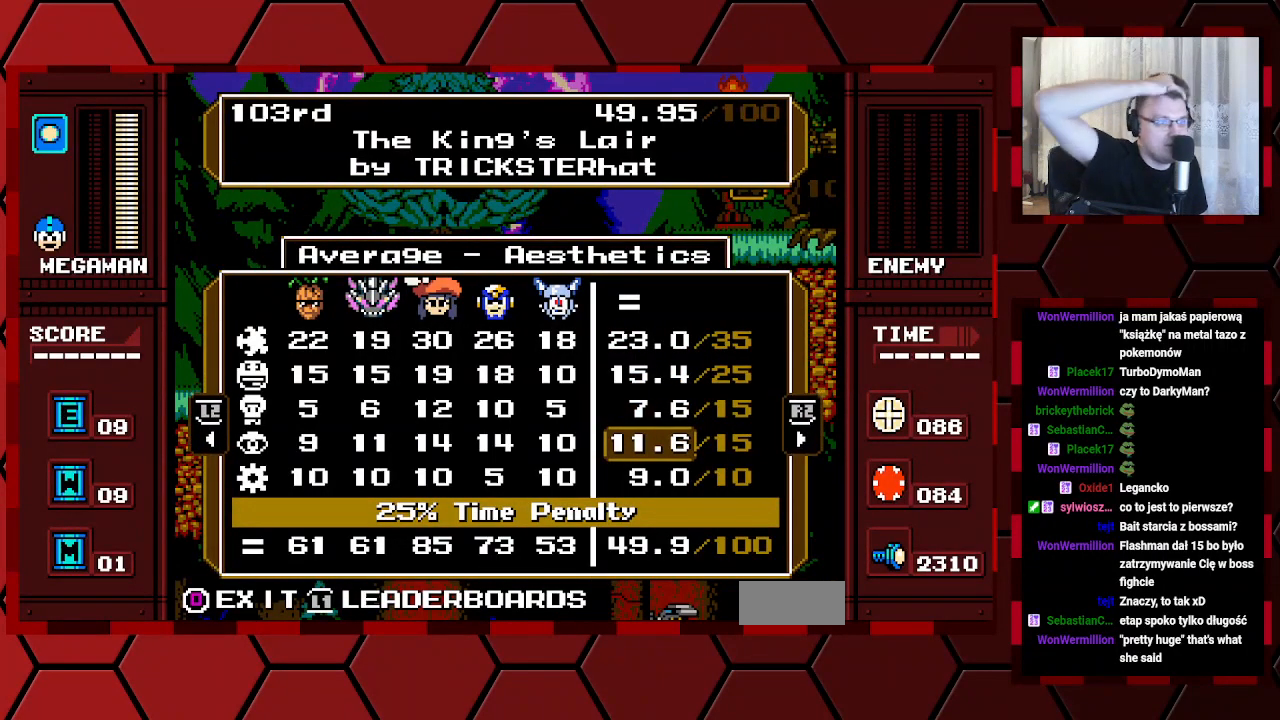
{"buttons": [], "events": []}
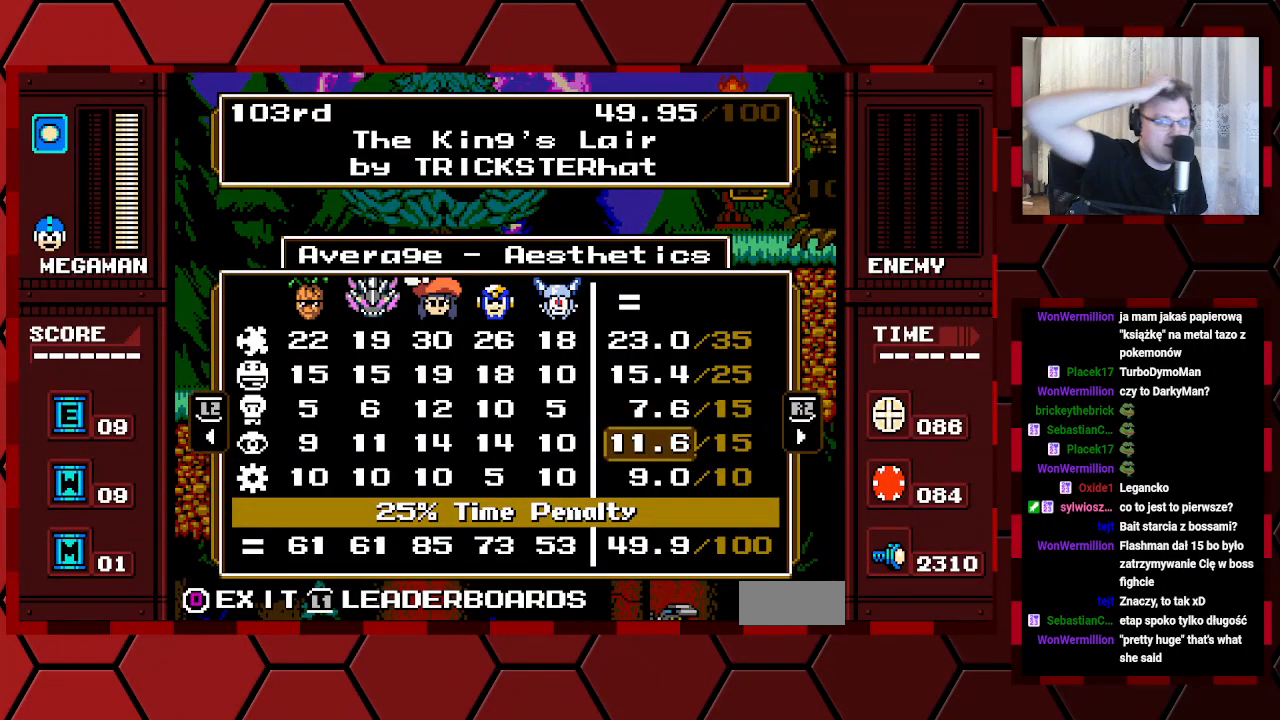
{"buttons": ["DPAD_DOWN"], "events": [[500, "DPAD_DOWN", "down"]]}
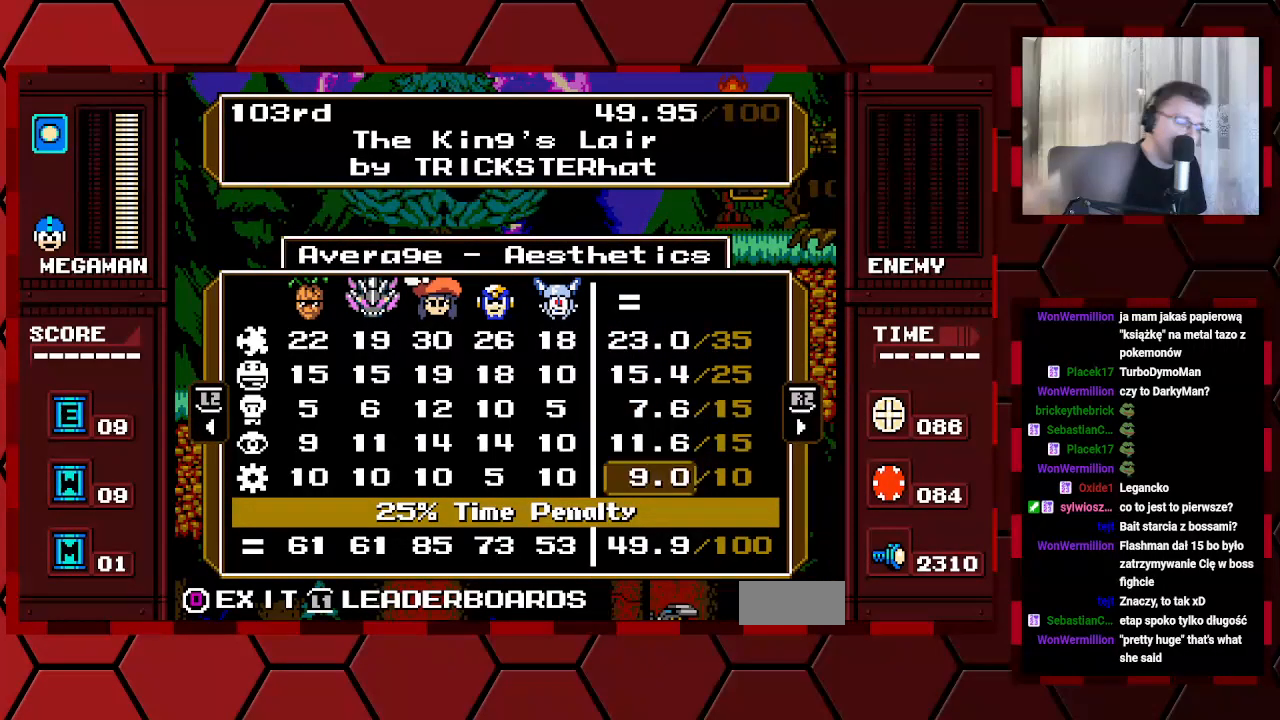
{"buttons": [], "events": [[67, "DPAD_DOWN", "up"], [183, "DPAD_DOWN", "down"], [250, "DPAD_DOWN", "up"]]}